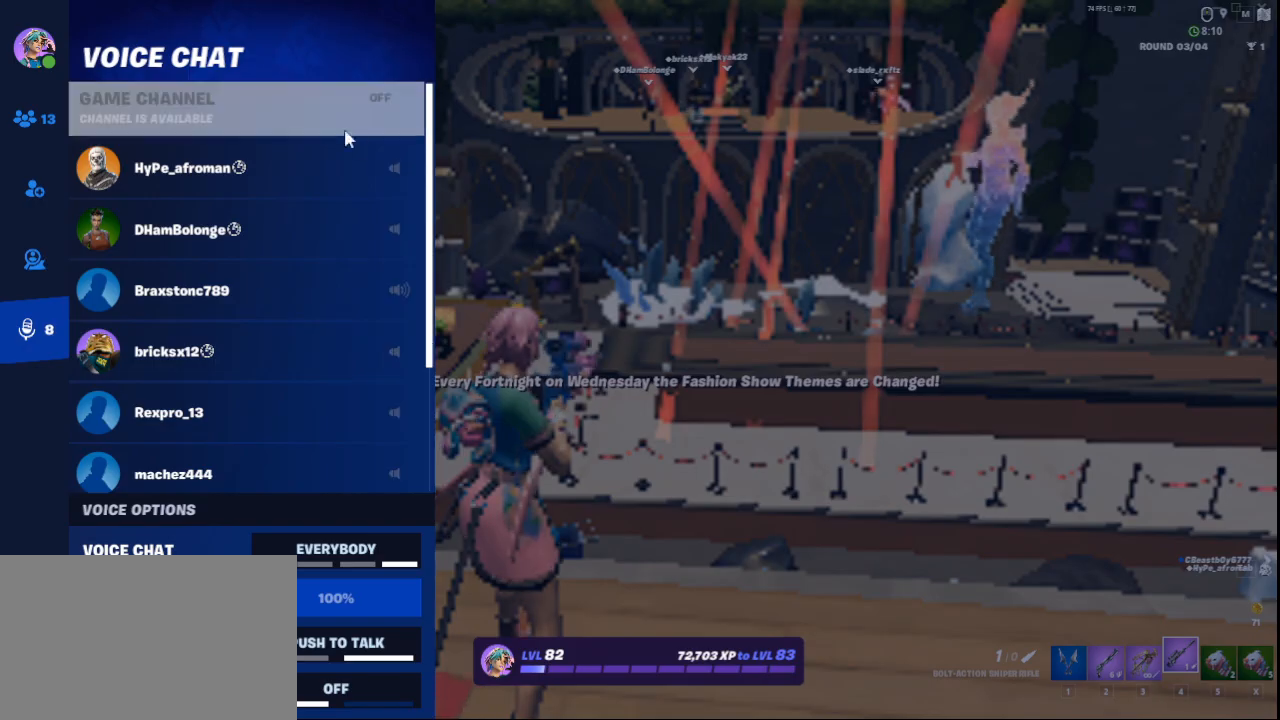
Gameplay with keyboard and mouse; each line is a JSON object with the keys and mouse buttons held at the frame after it. "events" lists presses ("down") and releases ("up") of "1", "2", "3", "4", "5", "a", "alt", "c", "ctrl", "d", "e", "f", "q", "r", "s", "shift", "space", "tab", "v", "w", "x", "z", "mouse_left", "mouse_middle", "mouse_right", "mouse_wheel_up" and "mouse_wheel_down" between this image and that frame as [ms after this image, input, new state], when the widget could be followed in between. "mouse_left", "mouse_middle", "mouse_right", "mouse_wheel_up", "mouse_wheel_down" = the "left", "middle", "right", "wheel_up", "wheel_down" buttons of the "mouse" list. No other keys are recorded. Not read: mouse_move.
{"keys": [], "mouse": [], "events": []}
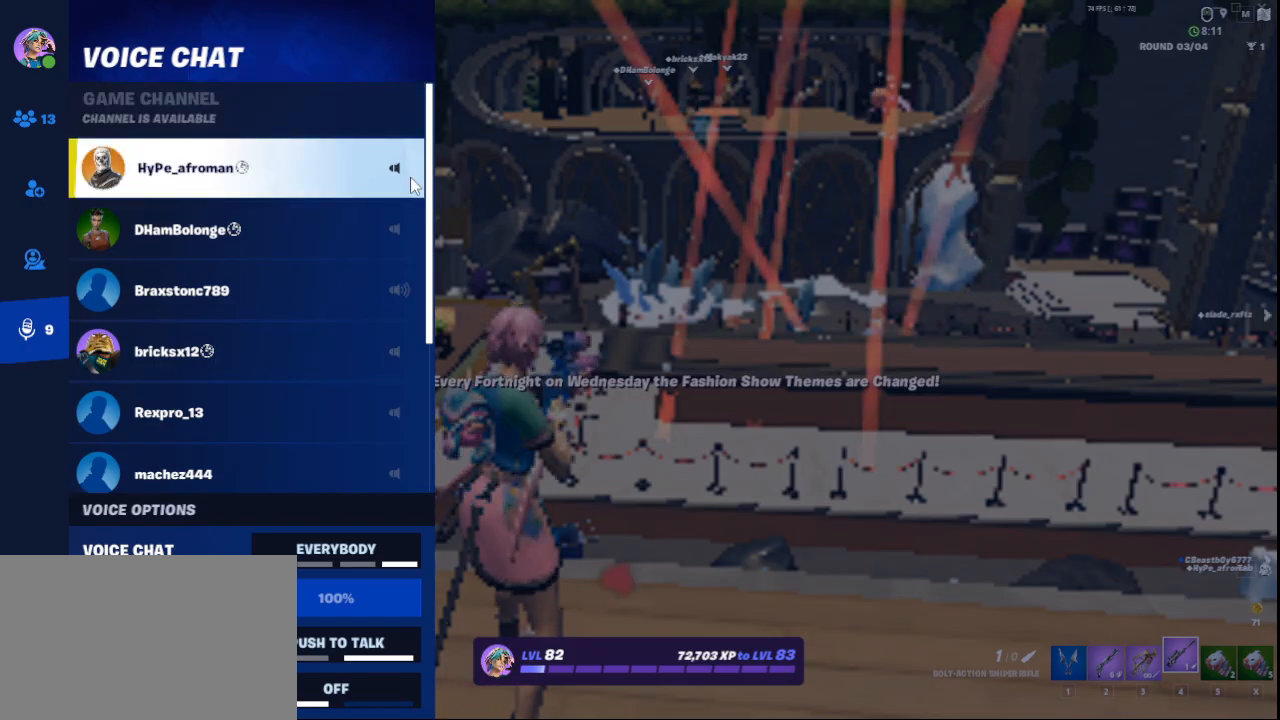
{"keys": [], "mouse": [], "events": []}
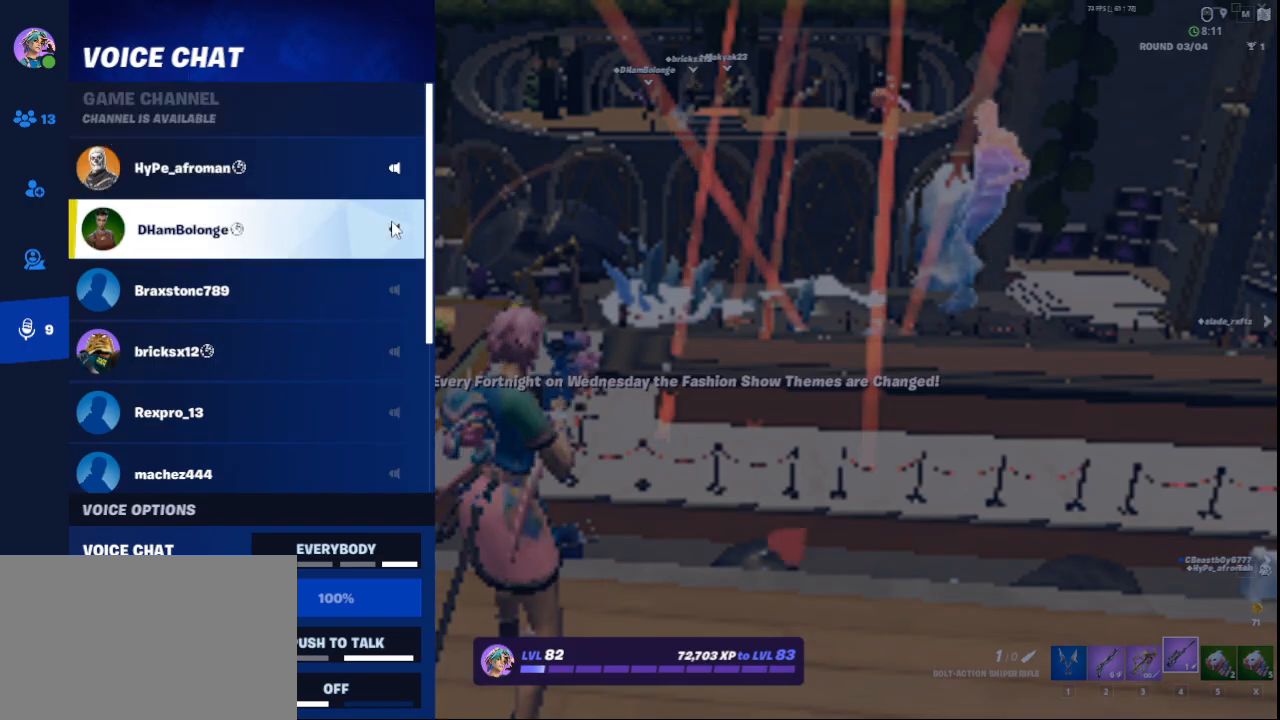
{"keys": [], "mouse": [], "events": []}
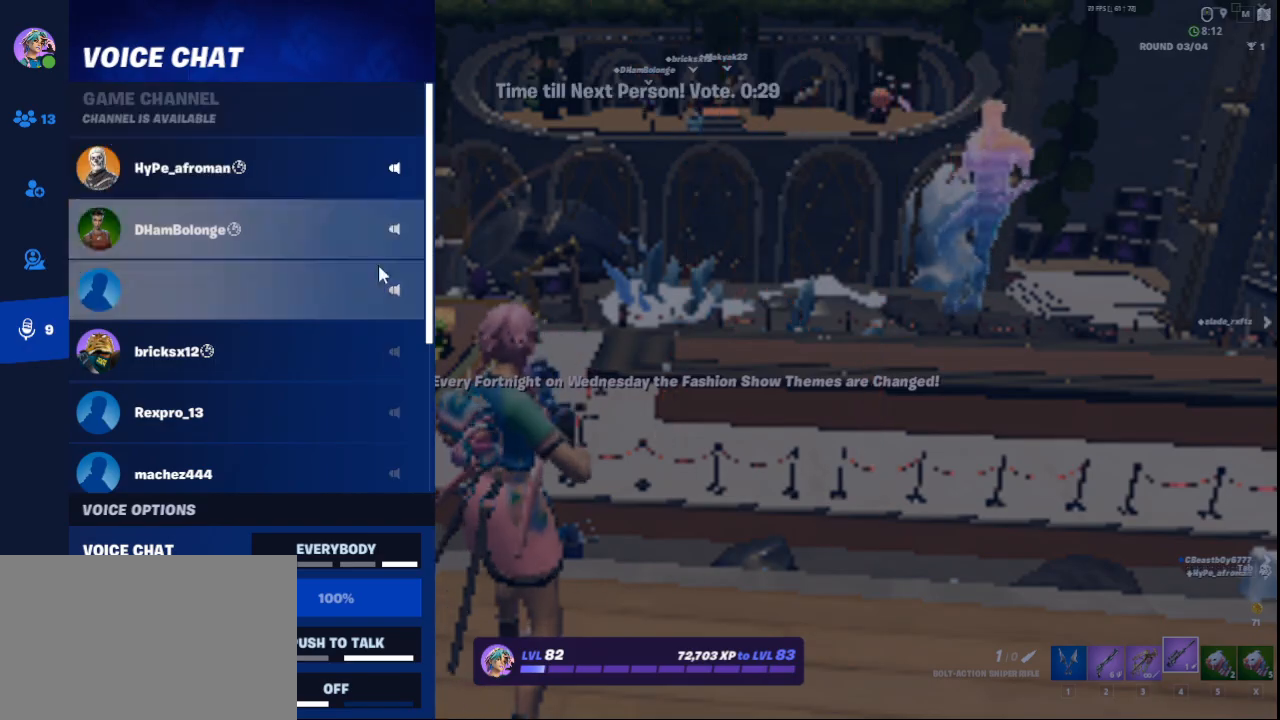
{"keys": [], "mouse": [], "events": []}
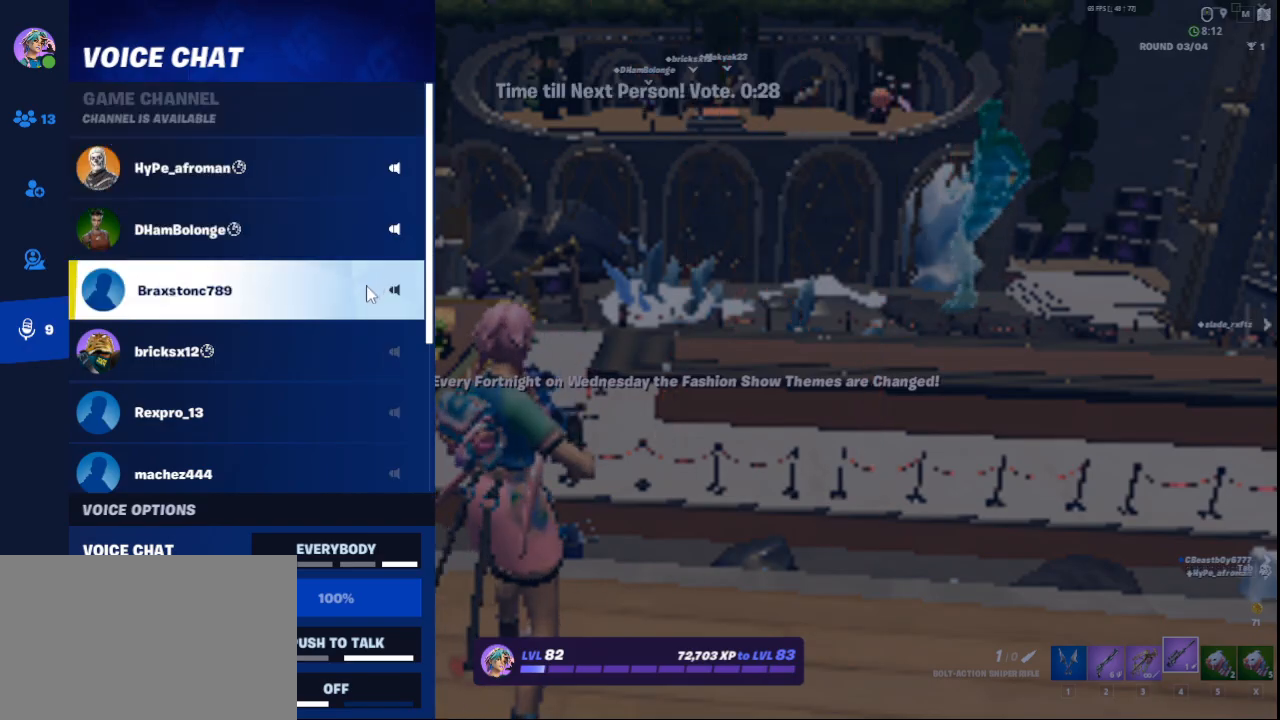
{"keys": [], "mouse": ["wheel_down"], "events": [[125, "mouse_wheel_down", "down"], [292, "mouse_wheel_down", "up"], [458, "mouse_wheel_down", "down"]]}
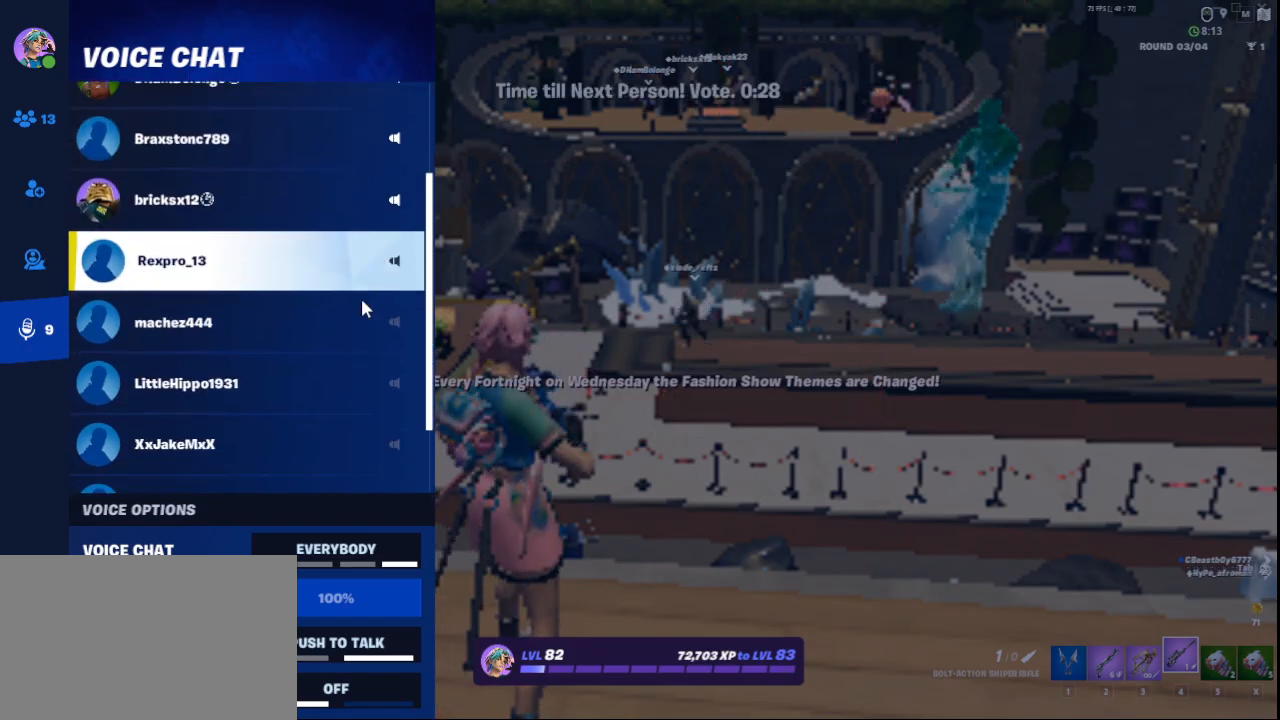
{"keys": [], "mouse": [], "events": [[42, "mouse_wheel_down", "up"]]}
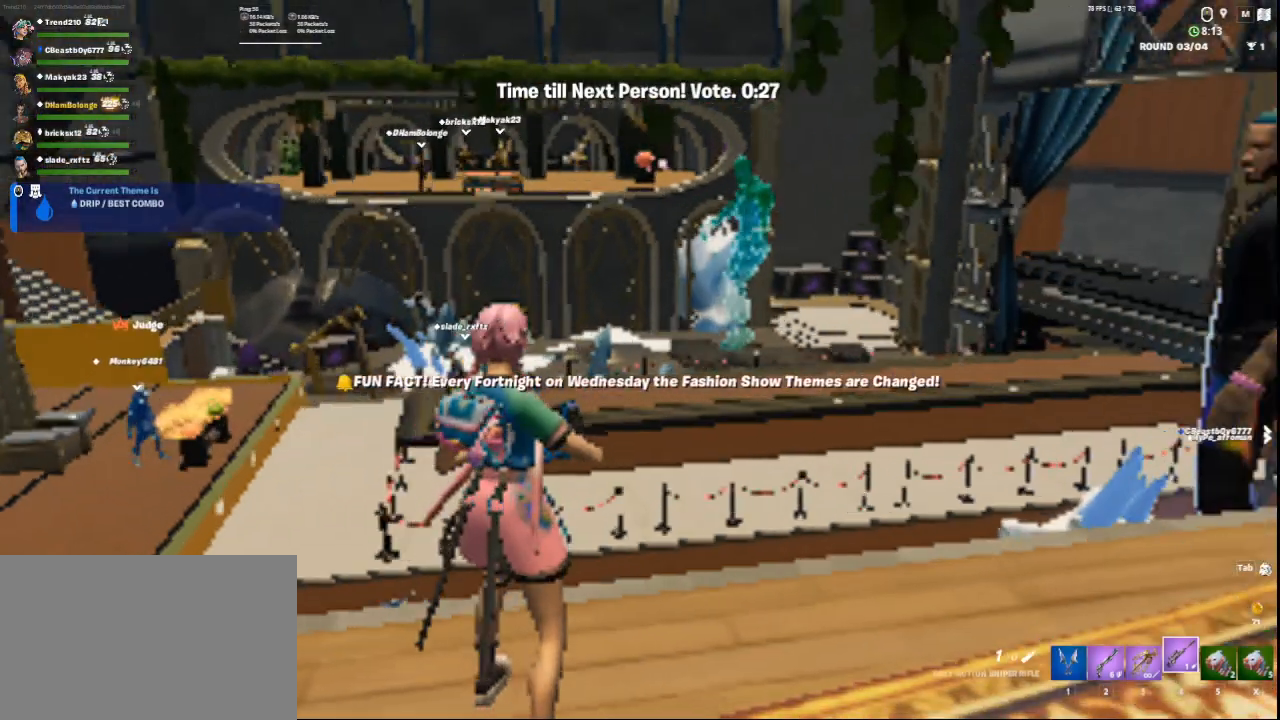
{"keys": ["d", "w"], "mouse": [], "events": [[83, "w", "down"], [375, "d", "down"]]}
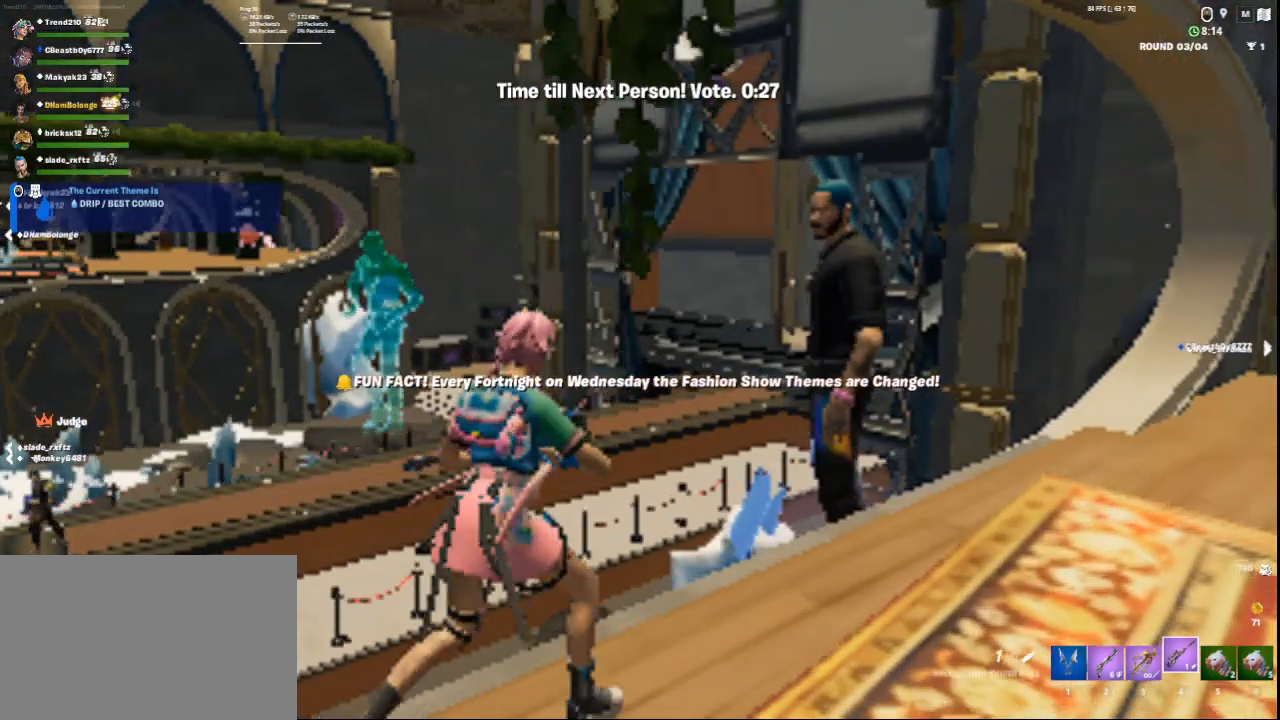
{"keys": ["w"], "mouse": [], "events": [[167, "d", "up"], [209, "1", "down"], [334, "1", "up"]]}
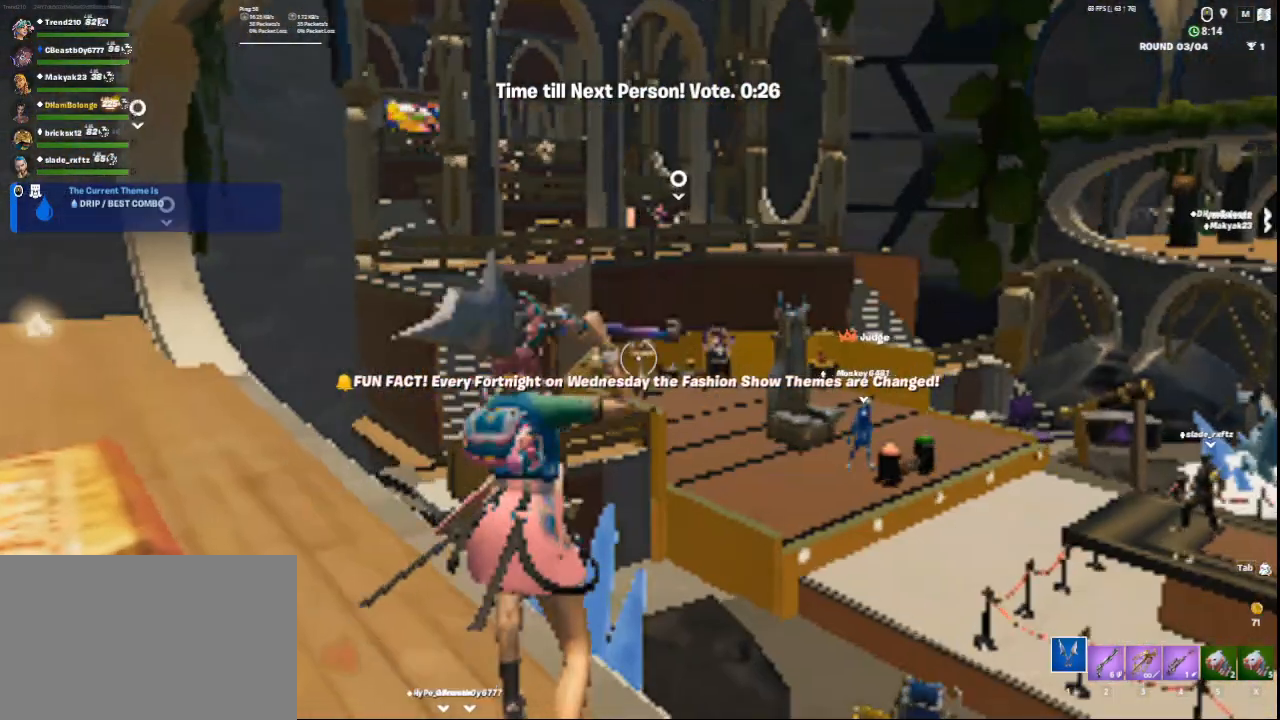
{"keys": ["w"], "mouse": [], "events": []}
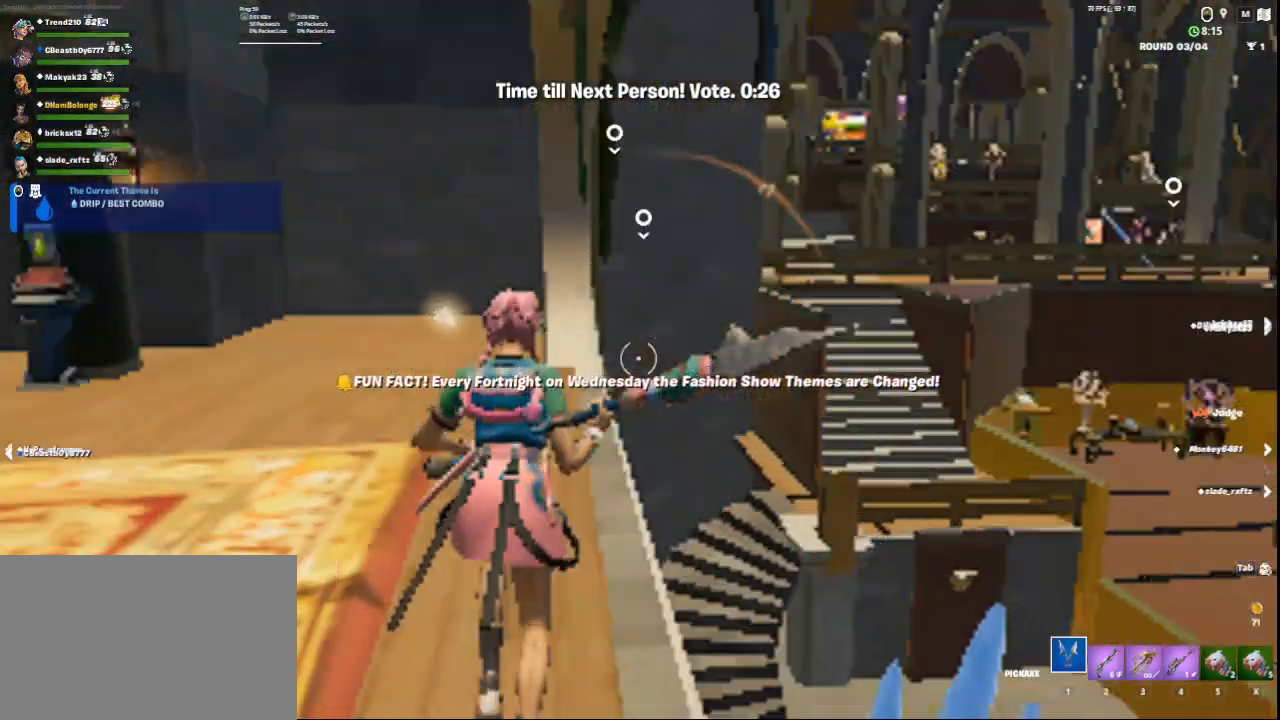
{"keys": ["w"], "mouse": [], "events": [[84, "2", "down"], [209, "2", "up"], [334, "1", "down"], [501, "1", "up"]]}
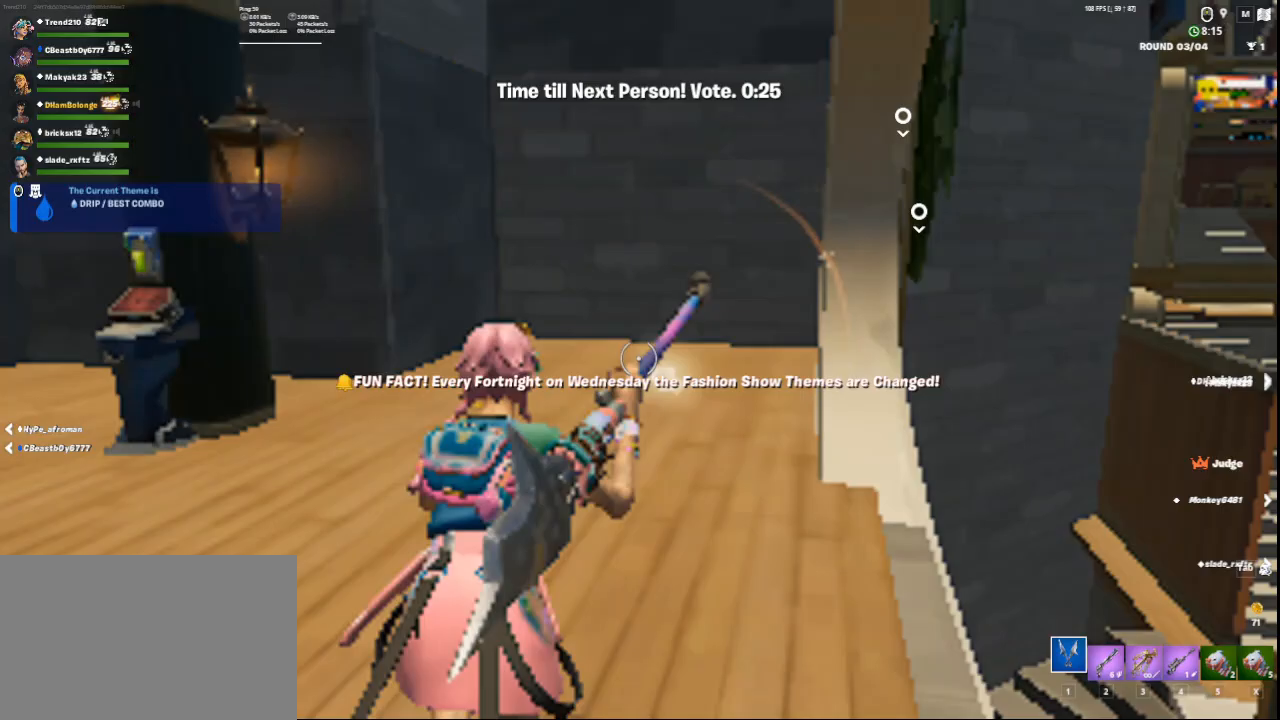
{"keys": [], "mouse": [], "events": [[208, "space", "down"], [458, "space", "up"], [458, "w", "up"]]}
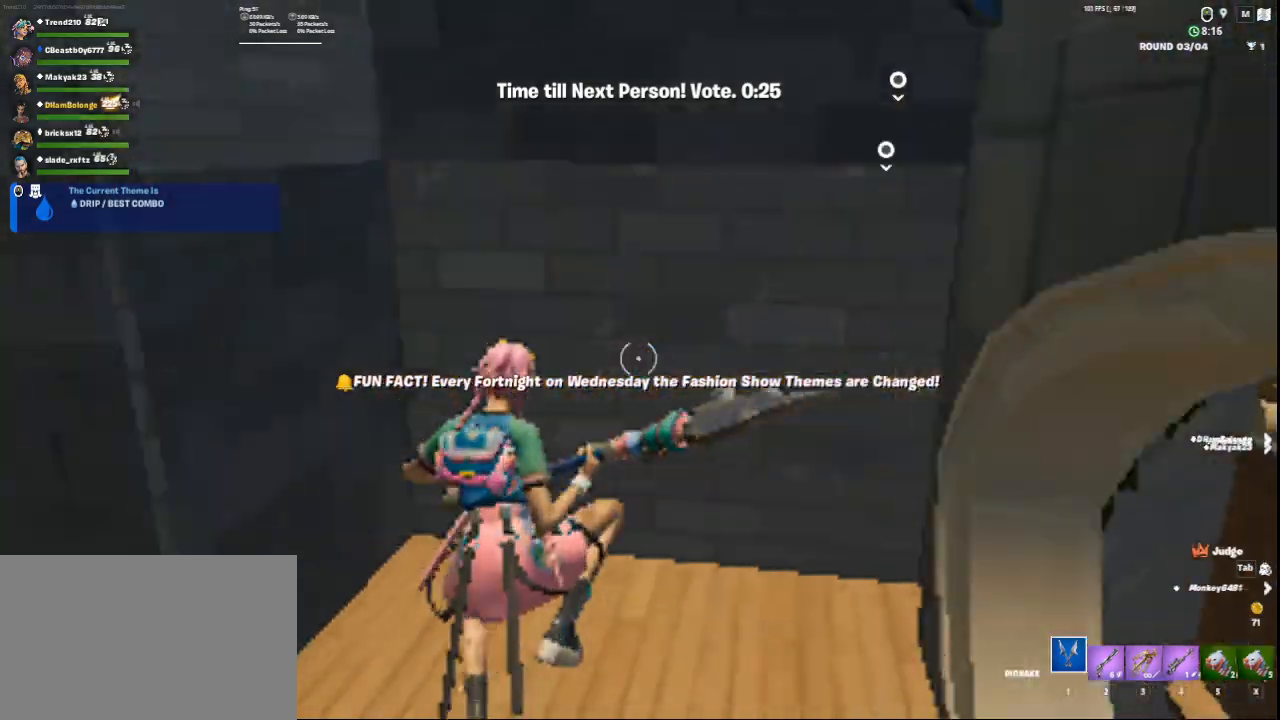
{"keys": ["ctrl"], "mouse": [], "events": [[459, "ctrl", "down"]]}
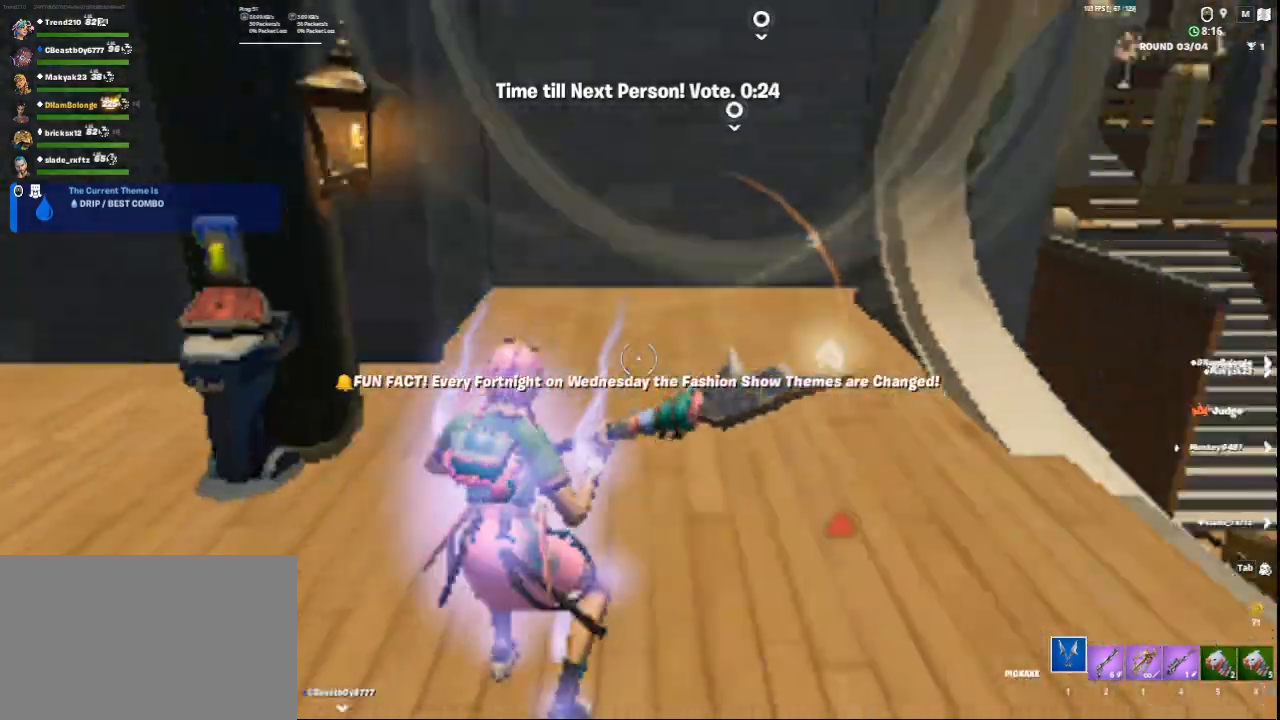
{"keys": ["d", "w"], "mouse": [], "events": [[375, "ctrl", "up"], [375, "d", "down"], [500, "w", "down"]]}
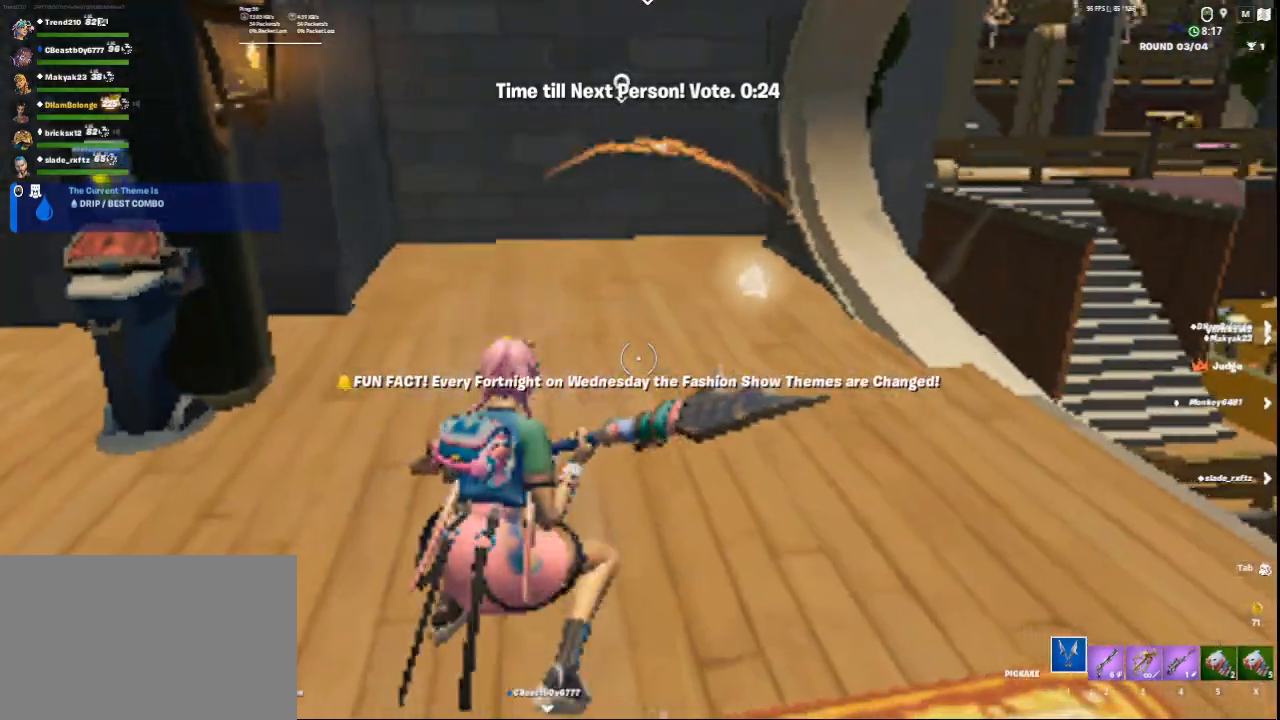
{"keys": ["w"], "mouse": [], "events": [[42, "d", "up"], [42, "space", "down"], [167, "space", "up"], [209, "3", "down"], [334, "3", "up"], [417, "4", "down"], [417, "5", "down"], [501, "4", "up"], [501, "5", "up"]]}
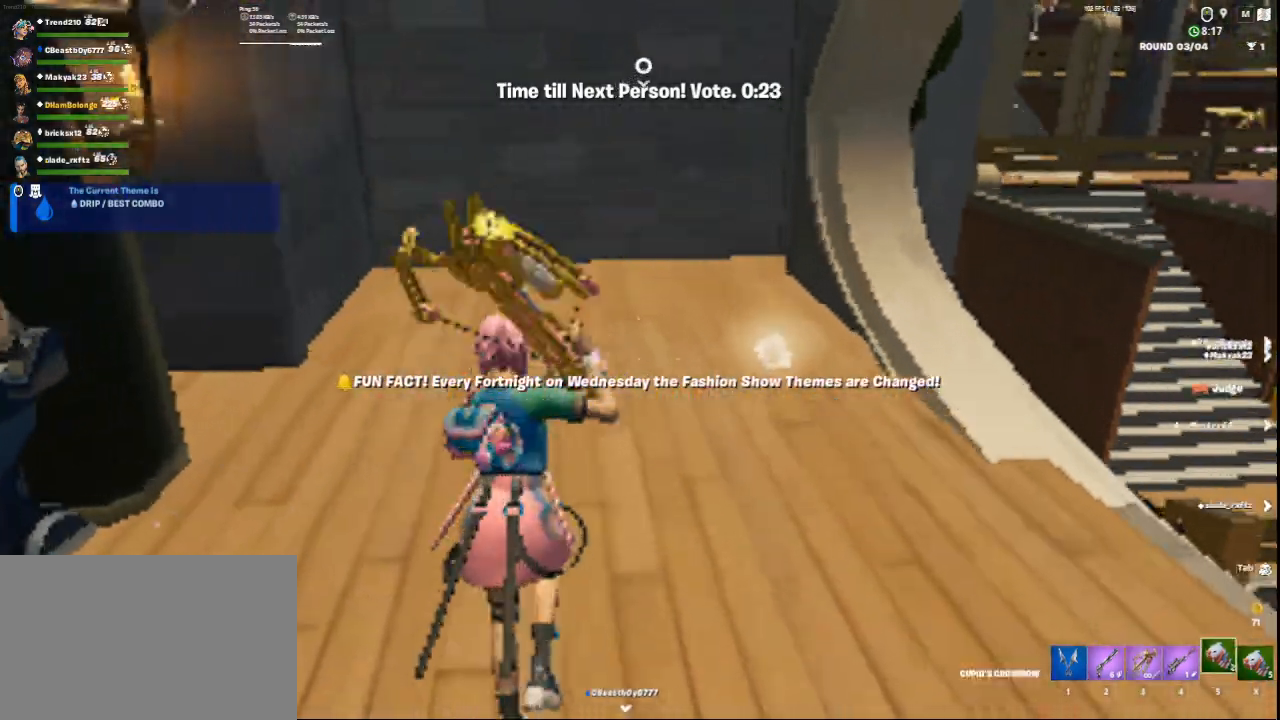
{"keys": [], "mouse": ["left"], "events": [[125, "5", "down"], [250, "5", "up"], [417, "w", "up"], [458, "mouse_left", "down"]]}
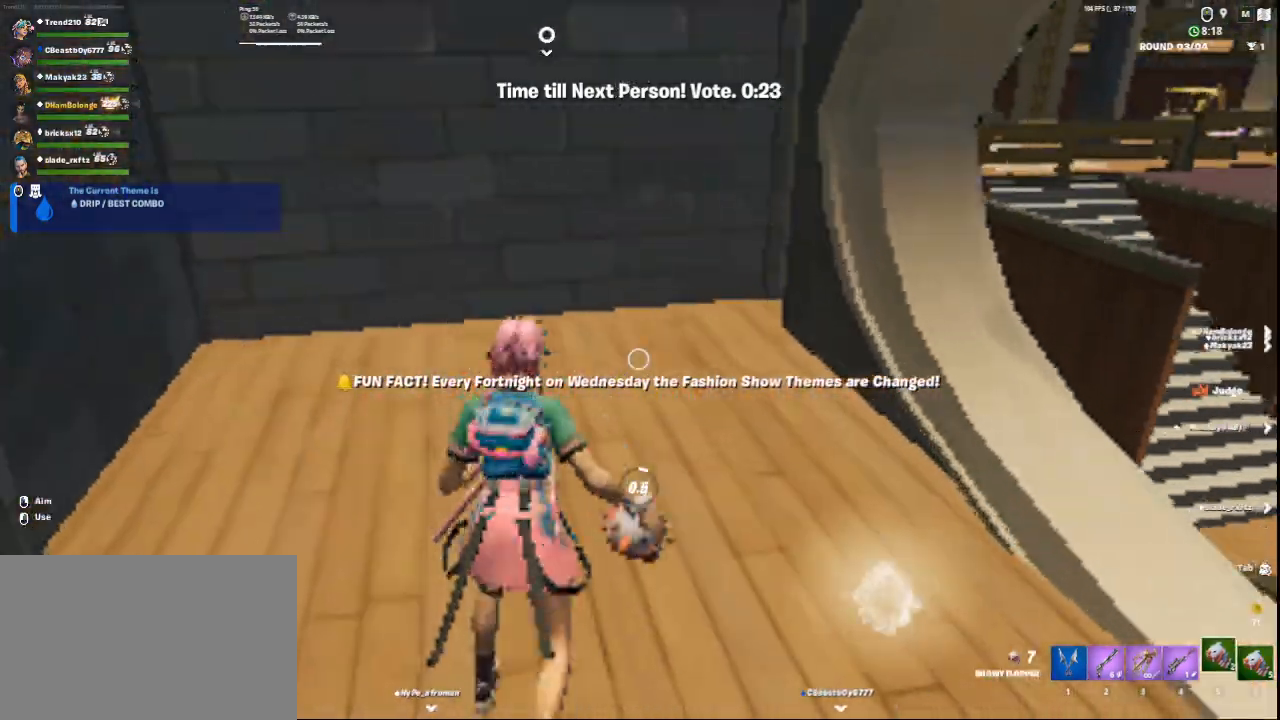
{"keys": [], "mouse": [], "events": [[42, "mouse_left", "up"]]}
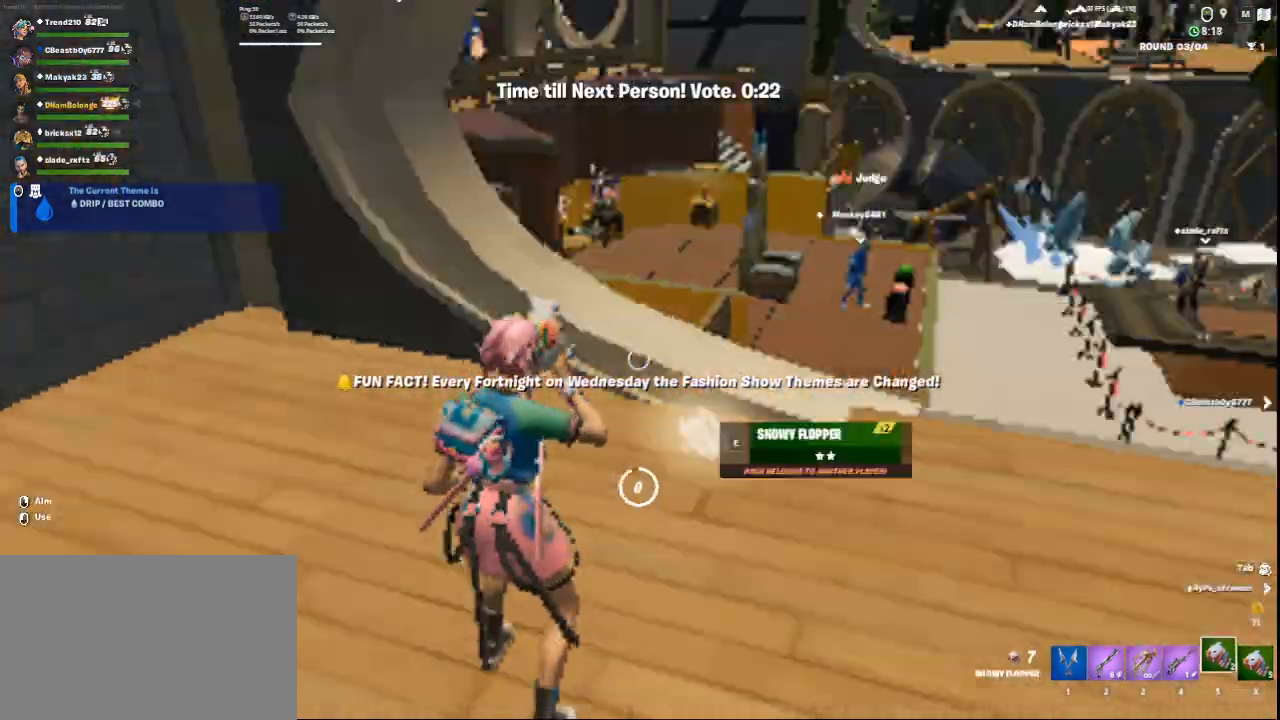
{"keys": ["a"], "mouse": [], "events": [[375, "a", "down"]]}
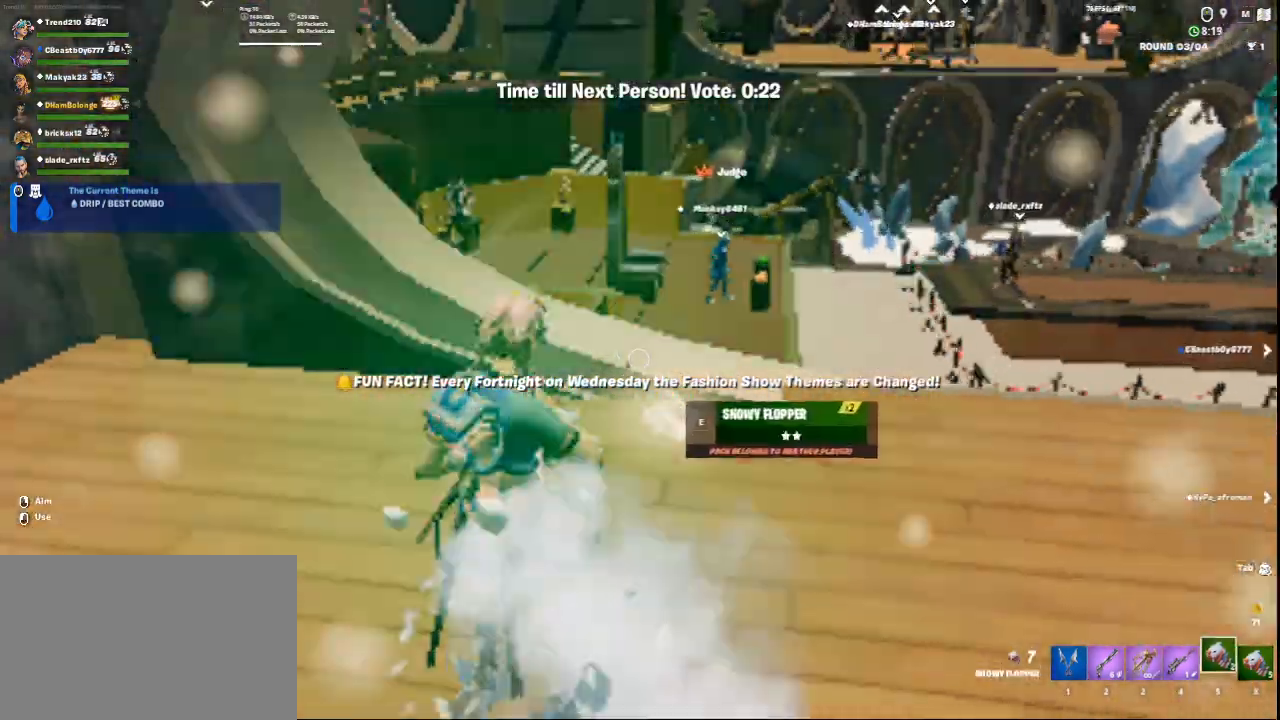
{"keys": ["a"], "mouse": [], "events": []}
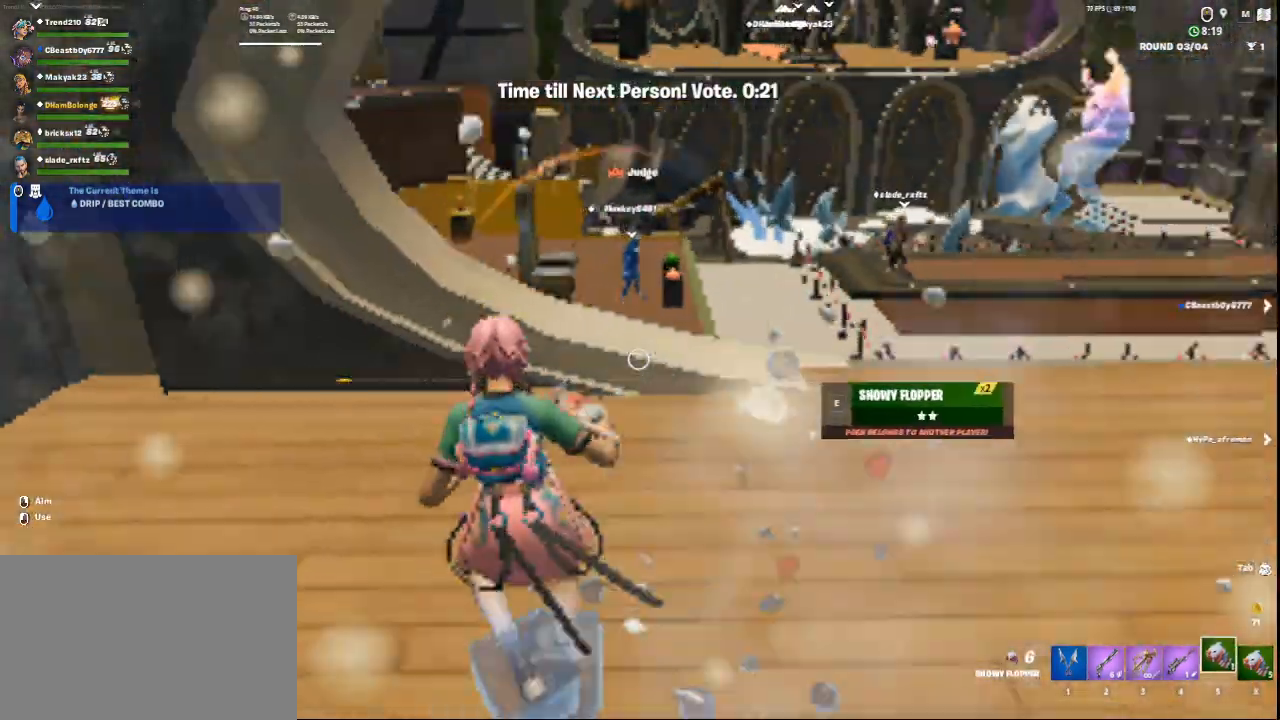
{"keys": ["1"], "mouse": [], "events": [[41, "a", "up"], [500, "1", "down"]]}
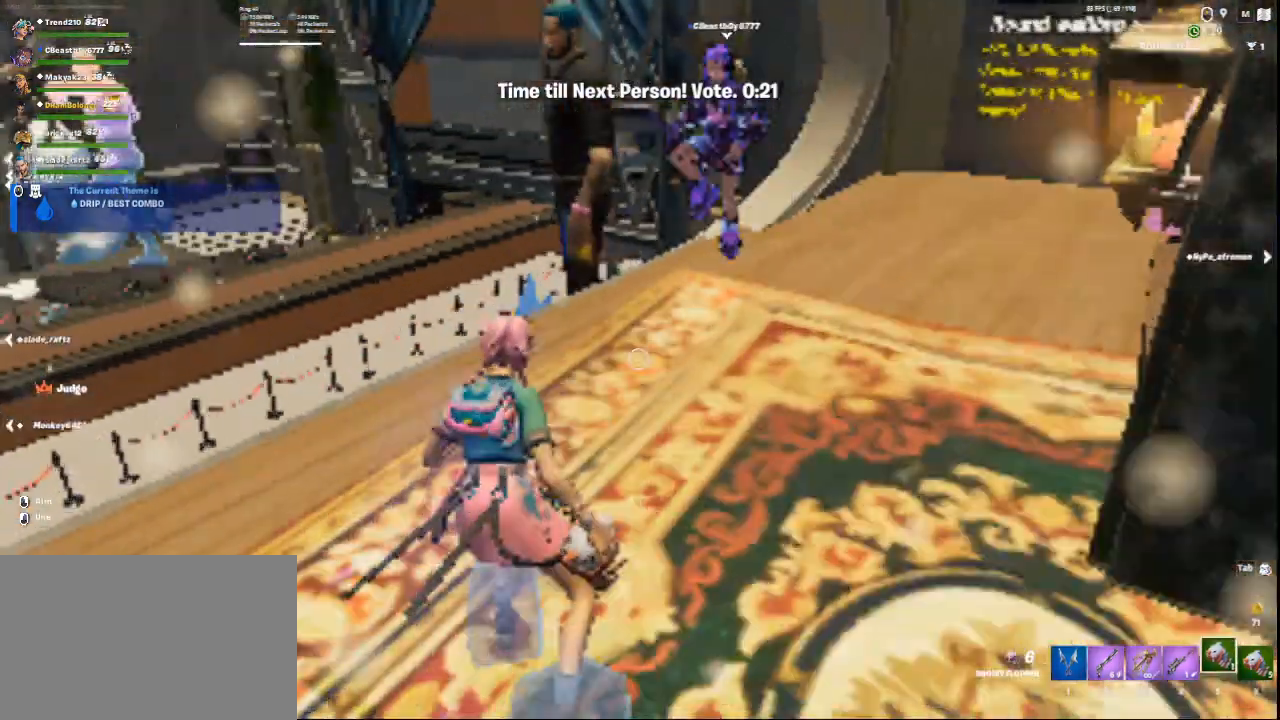
{"keys": ["a", "space"], "mouse": [], "events": [[167, "1", "up"], [417, "space", "down"], [501, "a", "down"]]}
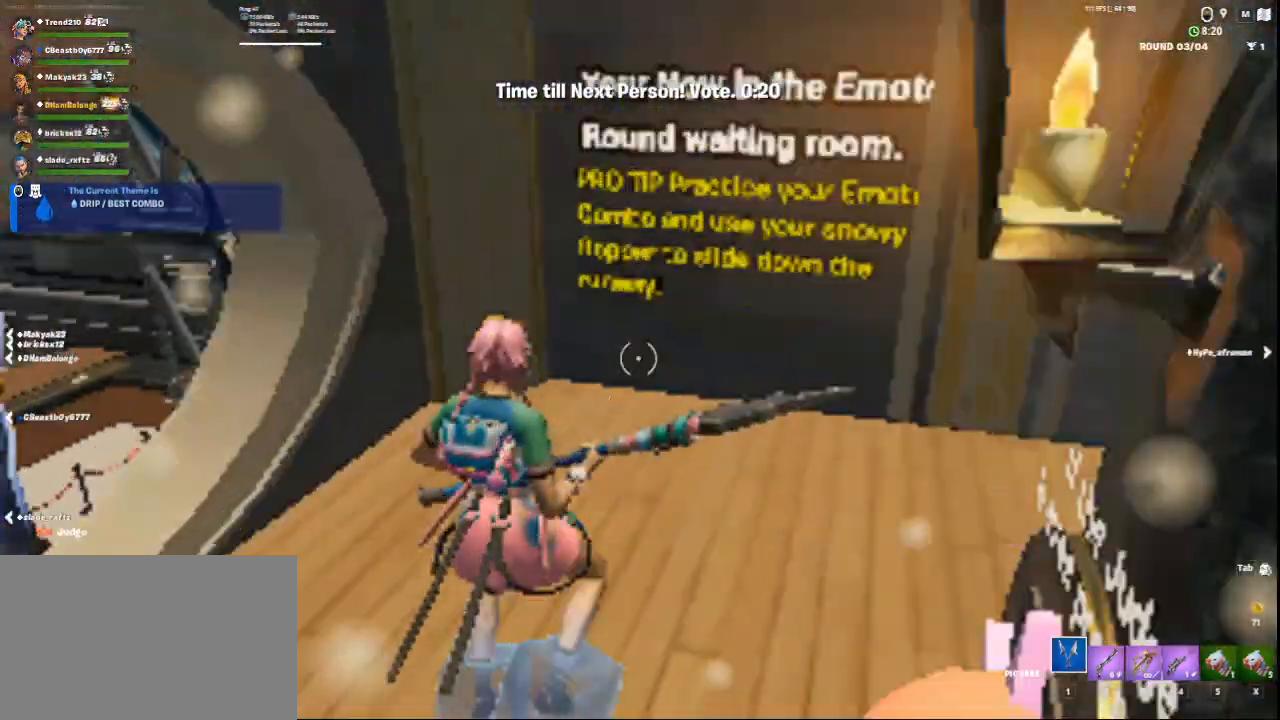
{"keys": ["a", "w"], "mouse": [], "events": [[83, "space", "up"], [417, "w", "down"]]}
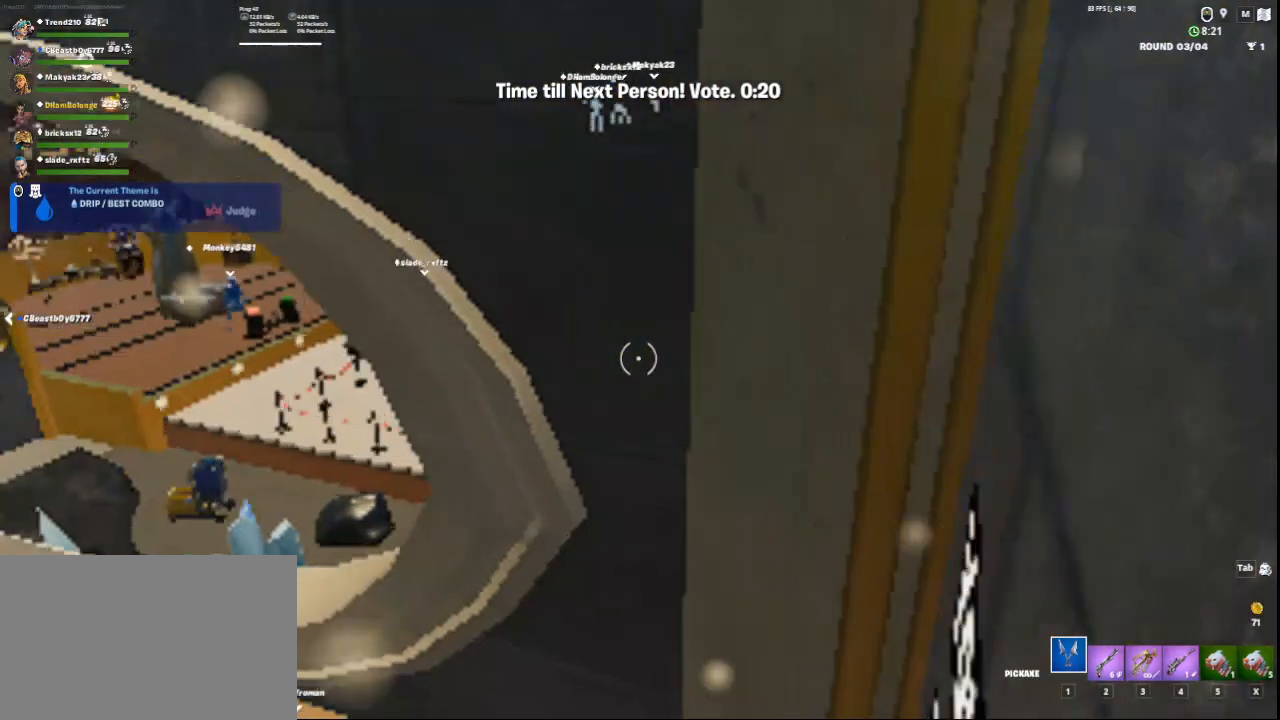
{"keys": ["a", "c", "w"], "mouse": [], "events": [[417, "c", "down"]]}
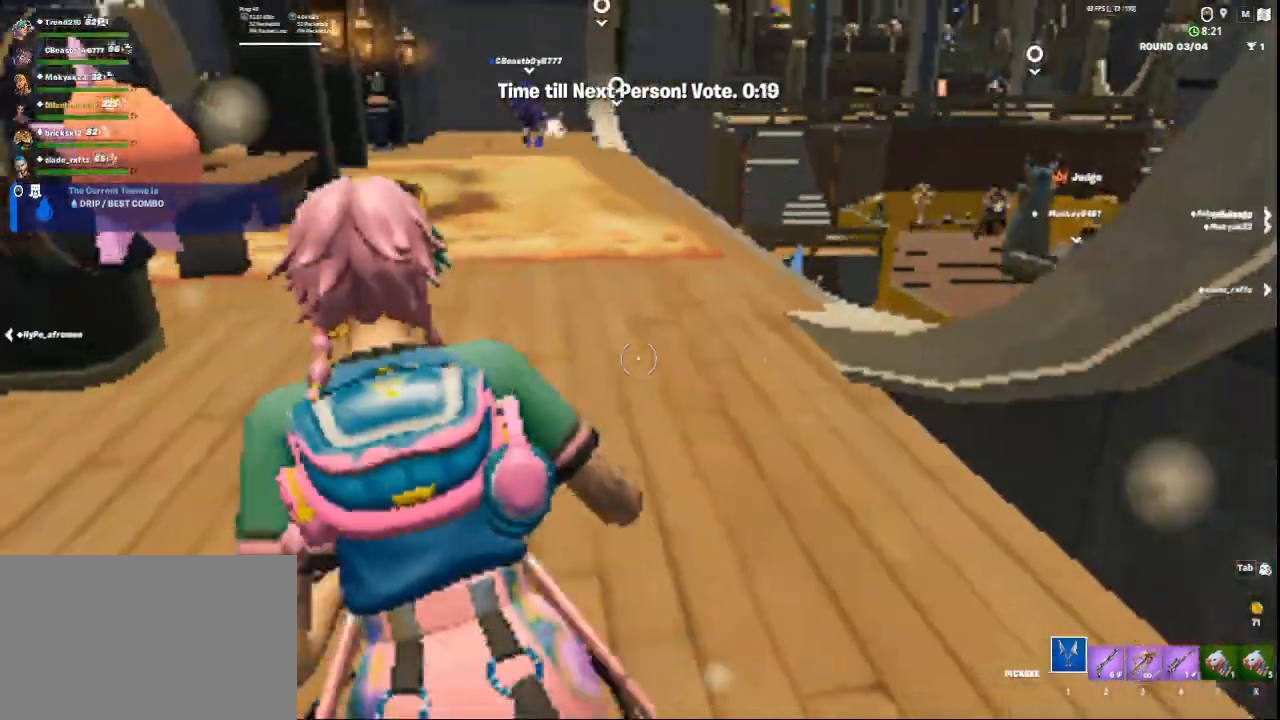
{"keys": ["c", "w"], "mouse": [], "events": [[208, "a", "up"]]}
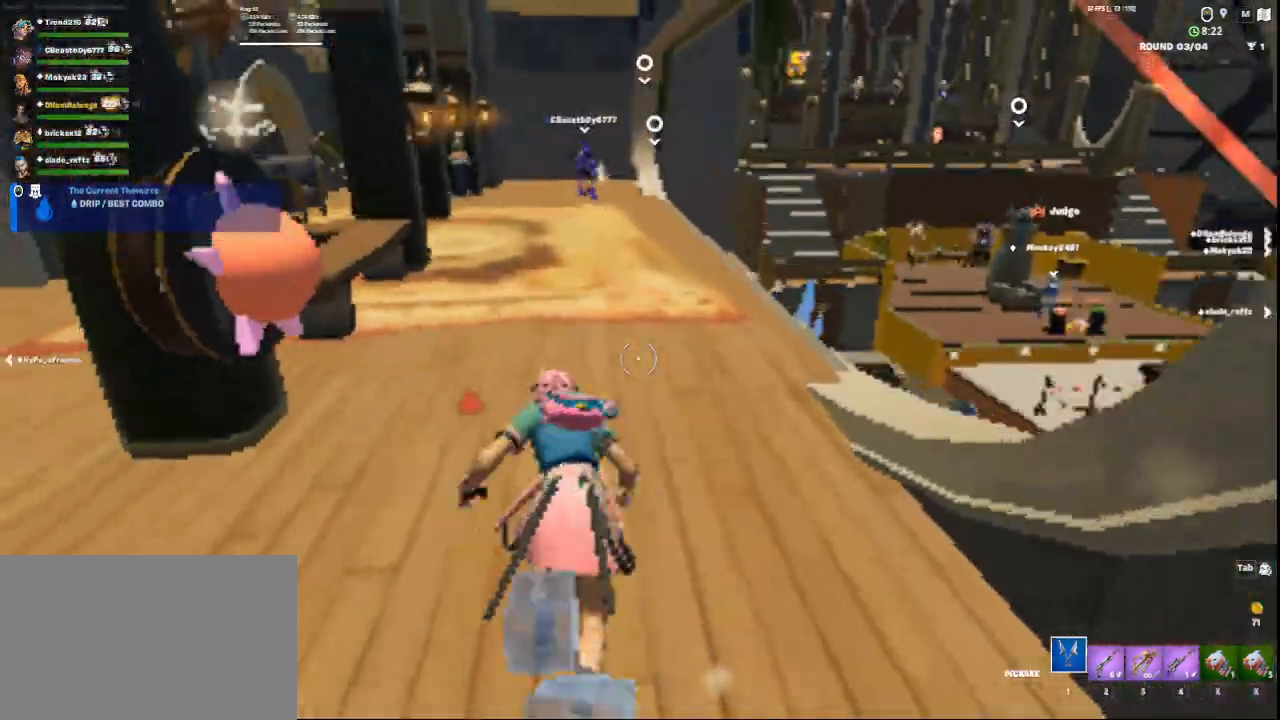
{"keys": ["c", "w"], "mouse": [], "events": [[292, "a", "down"], [417, "a", "up"]]}
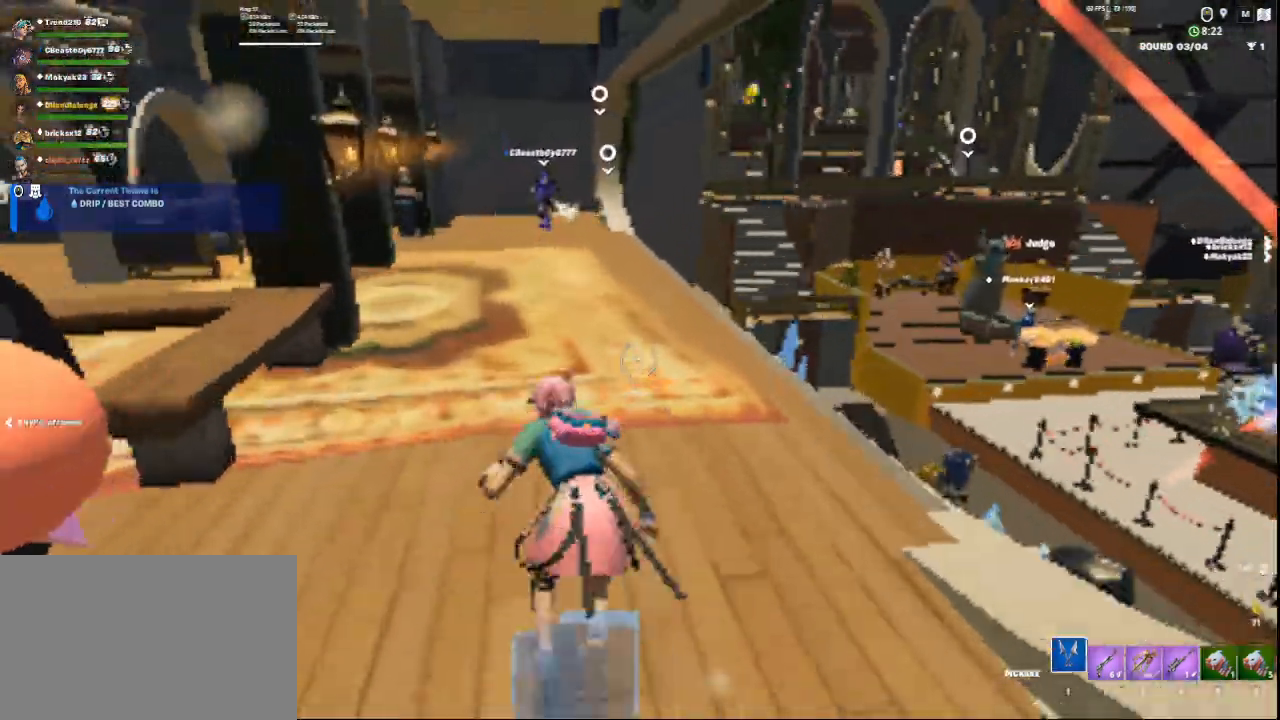
{"keys": ["c", "w"], "mouse": [], "events": [[292, "ctrl", "down"], [458, "ctrl", "up"]]}
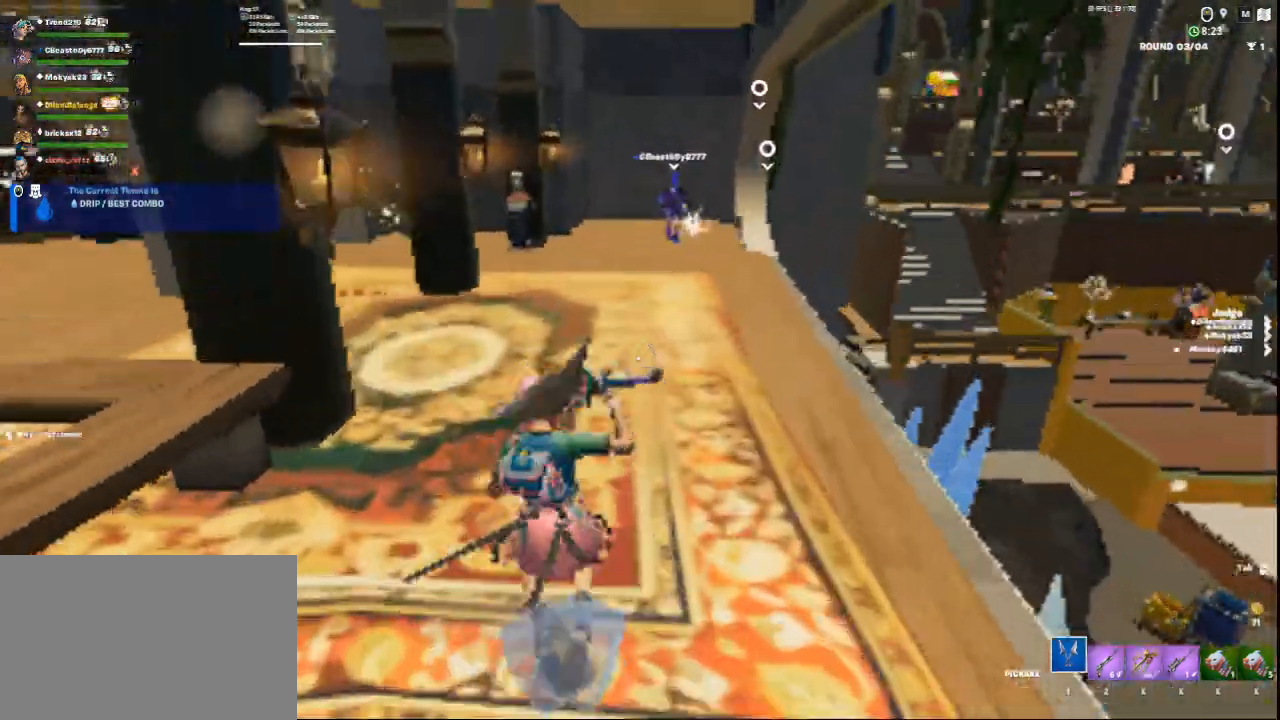
{"keys": ["a", "c", "ctrl", "w"], "mouse": [], "events": [[84, "ctrl", "down"], [209, "ctrl", "up"], [376, "a", "down"], [459, "ctrl", "down"]]}
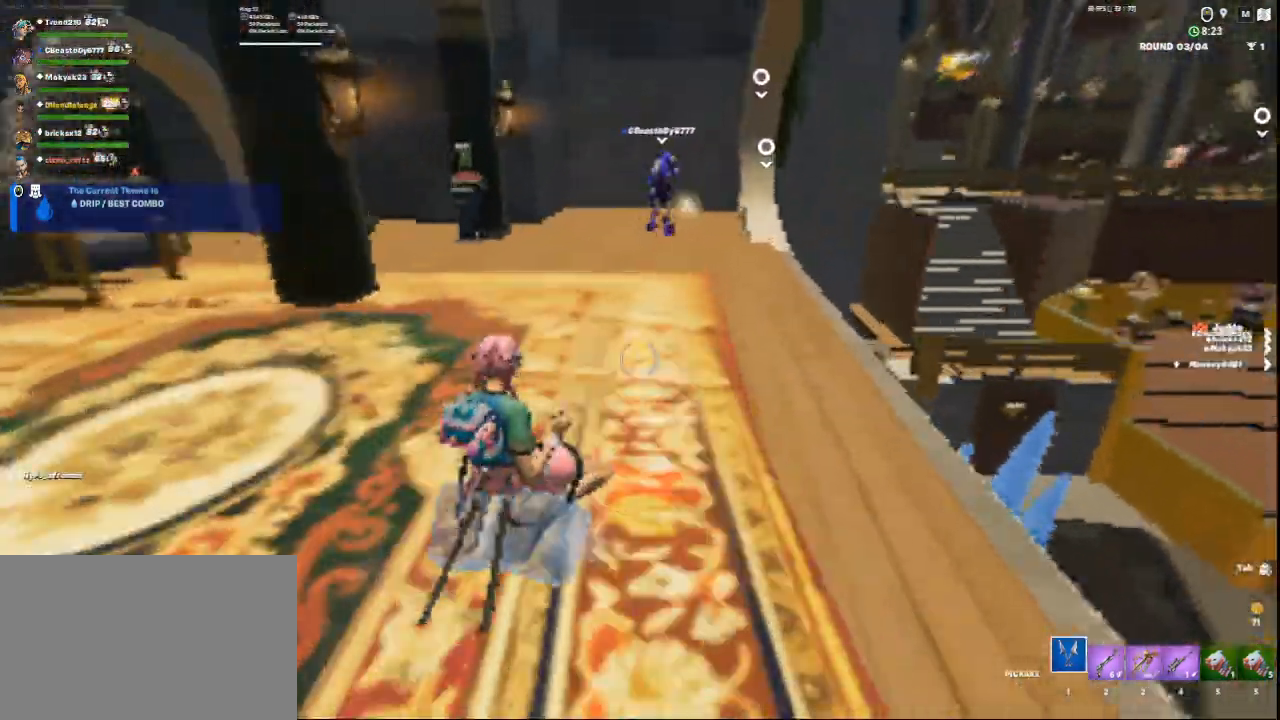
{"keys": ["w"], "mouse": [], "events": [[208, "a", "up"], [208, "ctrl", "up"], [292, "c", "up"]]}
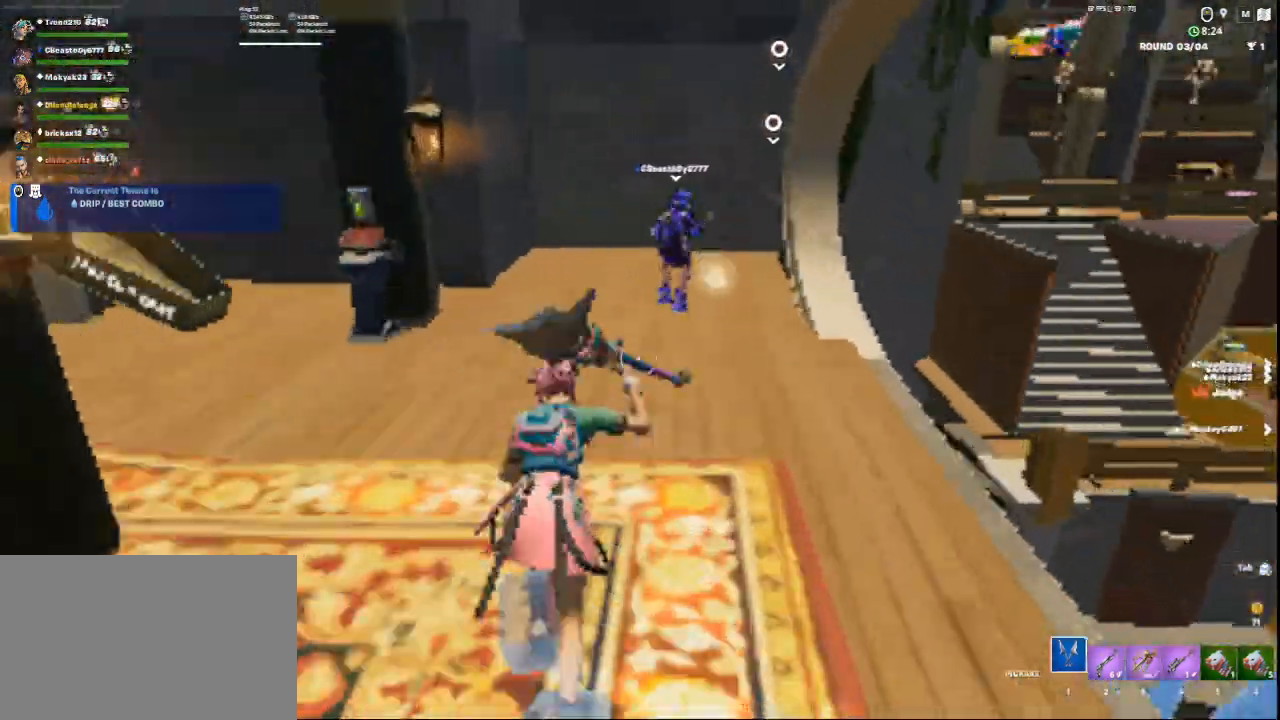
{"keys": ["w"], "mouse": [], "events": [[42, "c", "down"], [209, "ctrl", "down"], [417, "ctrl", "up"], [459, "c", "up"]]}